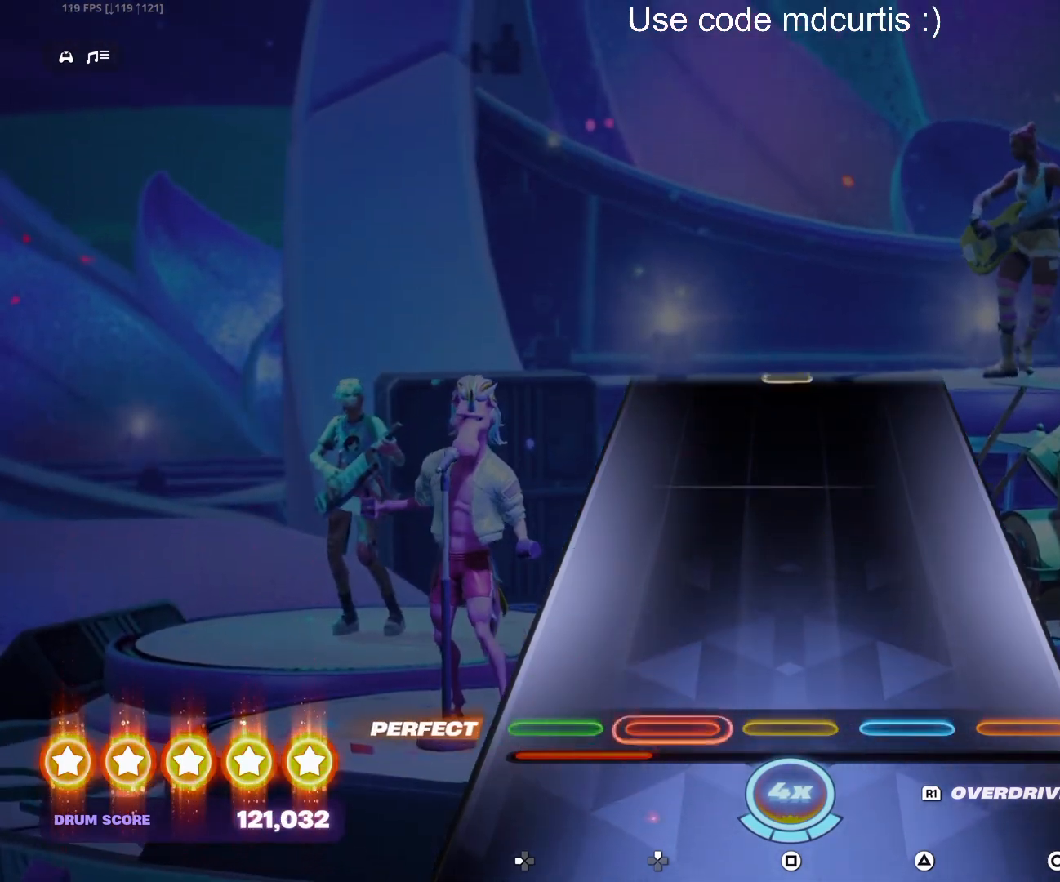
Gameplay with a controller (PlayStation layout); each line is a JSON object with the inputs held at the frame after it. "events" lists button and stick changes between this image and that frame as [ms after this image, input, new state], when the widget could be followed in between. Not read: left_stick right_stick.
{"buttons": [], "events": []}
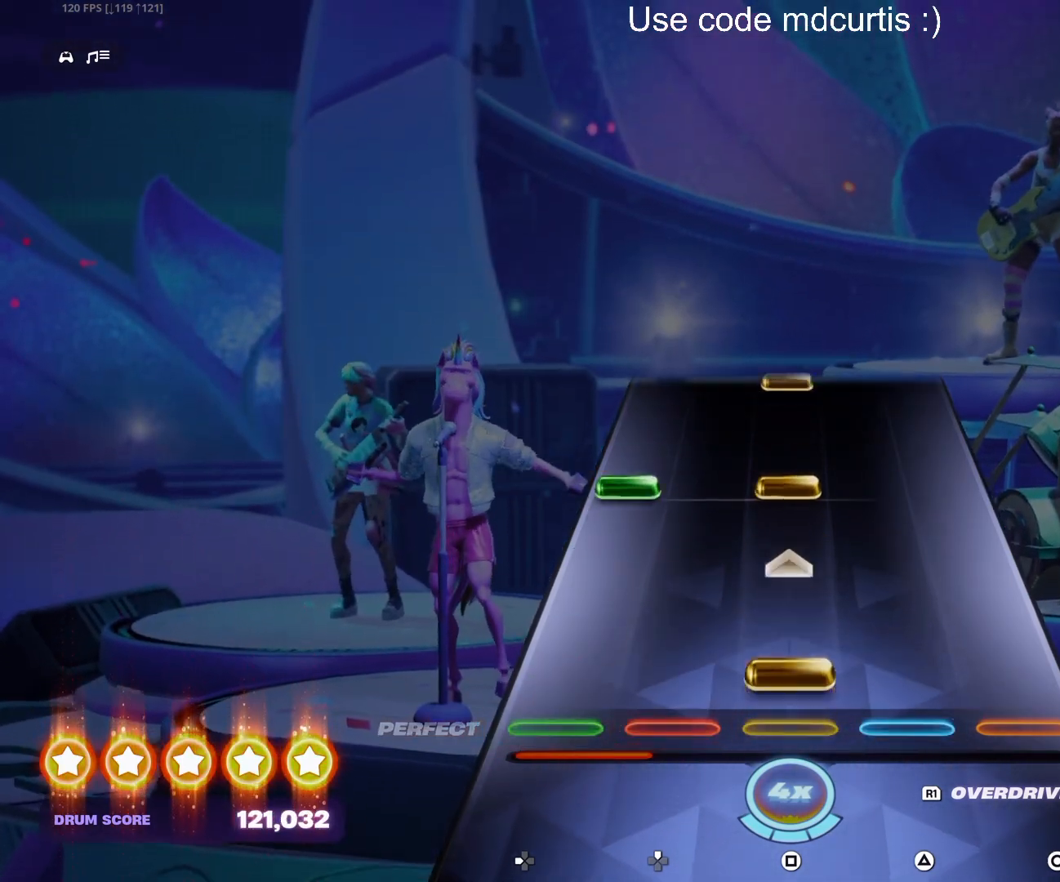
{"buttons": ["SQUARE"], "events": [[17, "SQUARE", "down"], [150, "SQUARE", "up"], [250, "SQUARE", "down"], [267, "DPAD_LEFT", "down"], [383, "DPAD_LEFT", "up"], [383, "SQUARE", "up"], [500, "SQUARE", "down"]]}
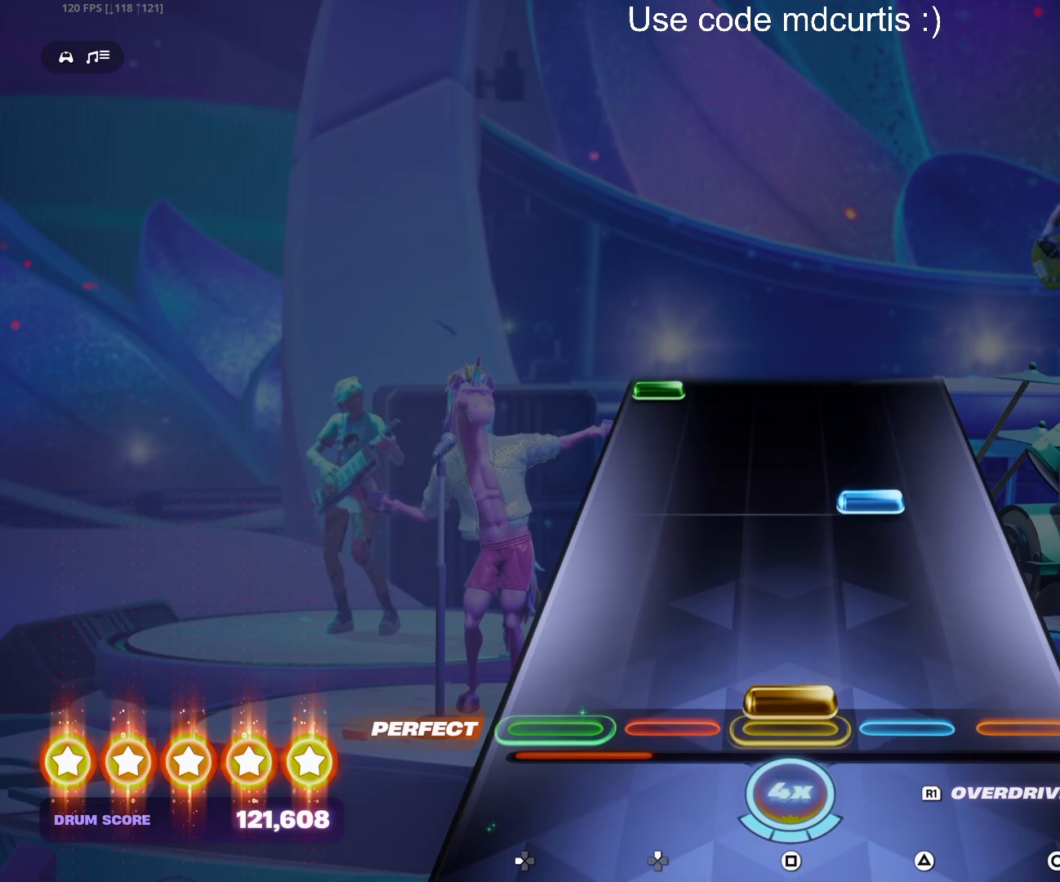
{"buttons": ["DPAD_LEFT"], "events": [[117, "SQUARE", "up"], [233, "TRIANGLE", "down"], [350, "TRIANGLE", "up"], [467, "DPAD_LEFT", "down"]]}
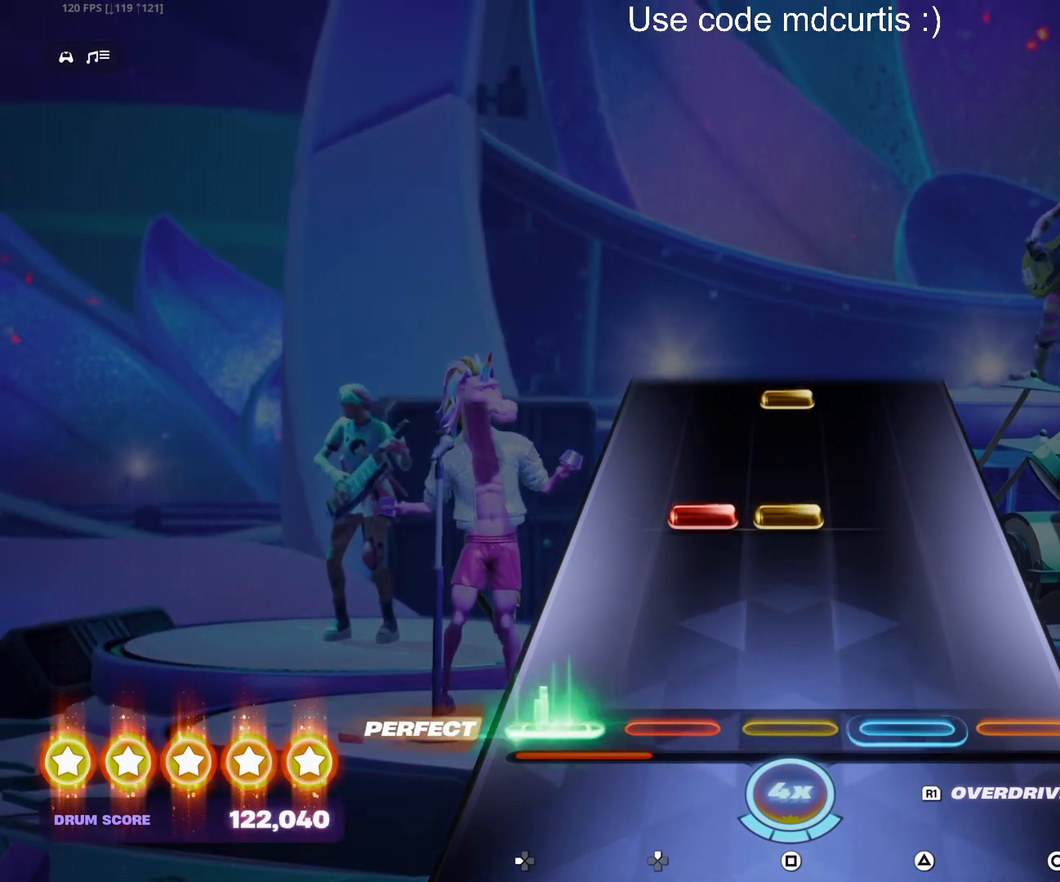
{"buttons": ["SQUARE"], "events": [[83, "DPAD_LEFT", "up"], [200, "DPAD_UP", "down"], [200, "SQUARE", "down"], [300, "DPAD_UP", "up"], [333, "SQUARE", "up"], [450, "SQUARE", "down"]]}
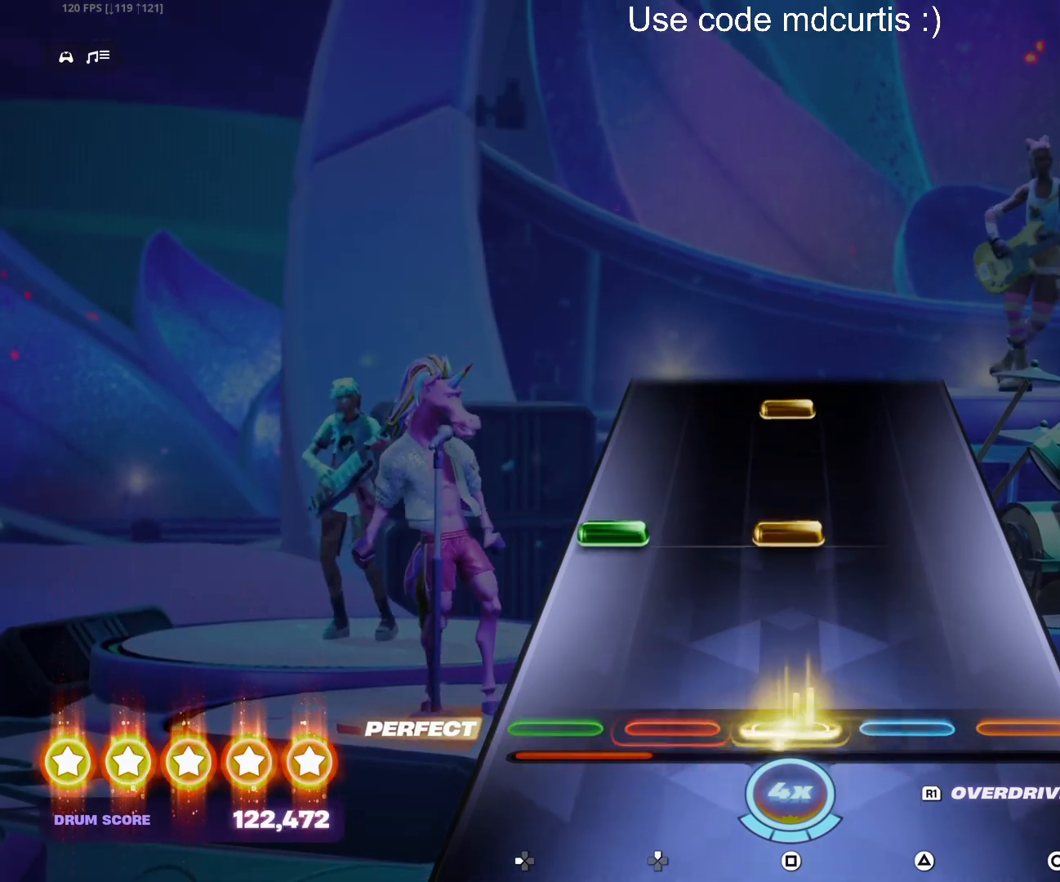
{"buttons": ["SQUARE"], "events": [[67, "SQUARE", "up"], [183, "DPAD_LEFT", "down"], [183, "SQUARE", "down"], [300, "DPAD_LEFT", "up"], [317, "SQUARE", "up"], [433, "SQUARE", "down"]]}
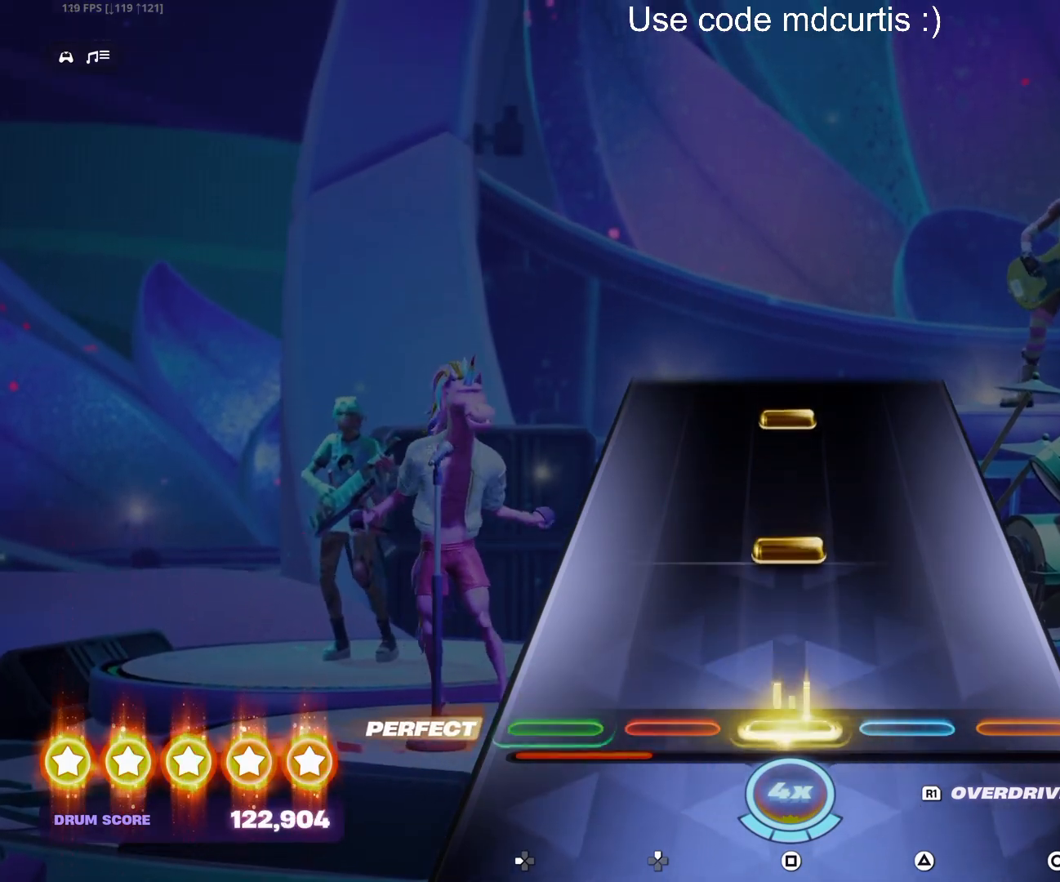
{"buttons": ["SQUARE"], "events": [[50, "SQUARE", "up"], [167, "SQUARE", "down"], [283, "SQUARE", "up"], [400, "SQUARE", "down"]]}
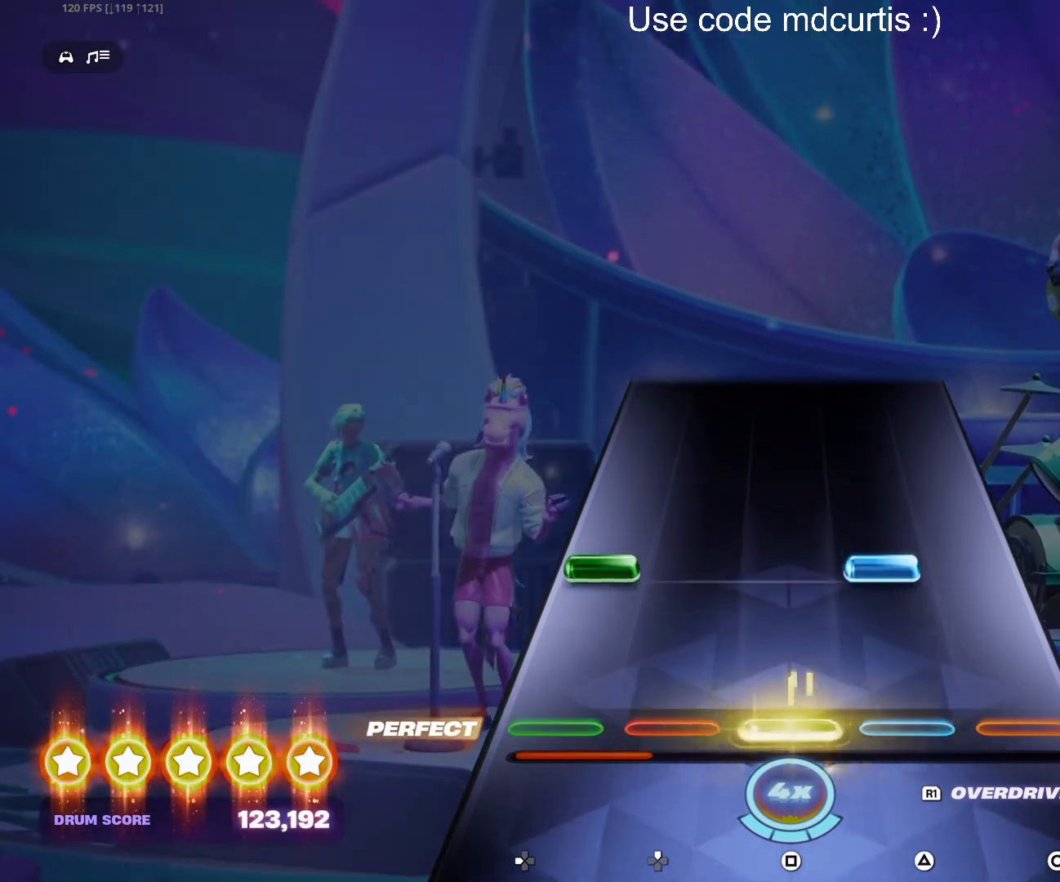
{"buttons": [], "events": [[33, "SQUARE", "up"], [133, "DPAD_LEFT", "down"], [133, "TRIANGLE", "down"], [250, "DPAD_LEFT", "up"], [250, "TRIANGLE", "up"]]}
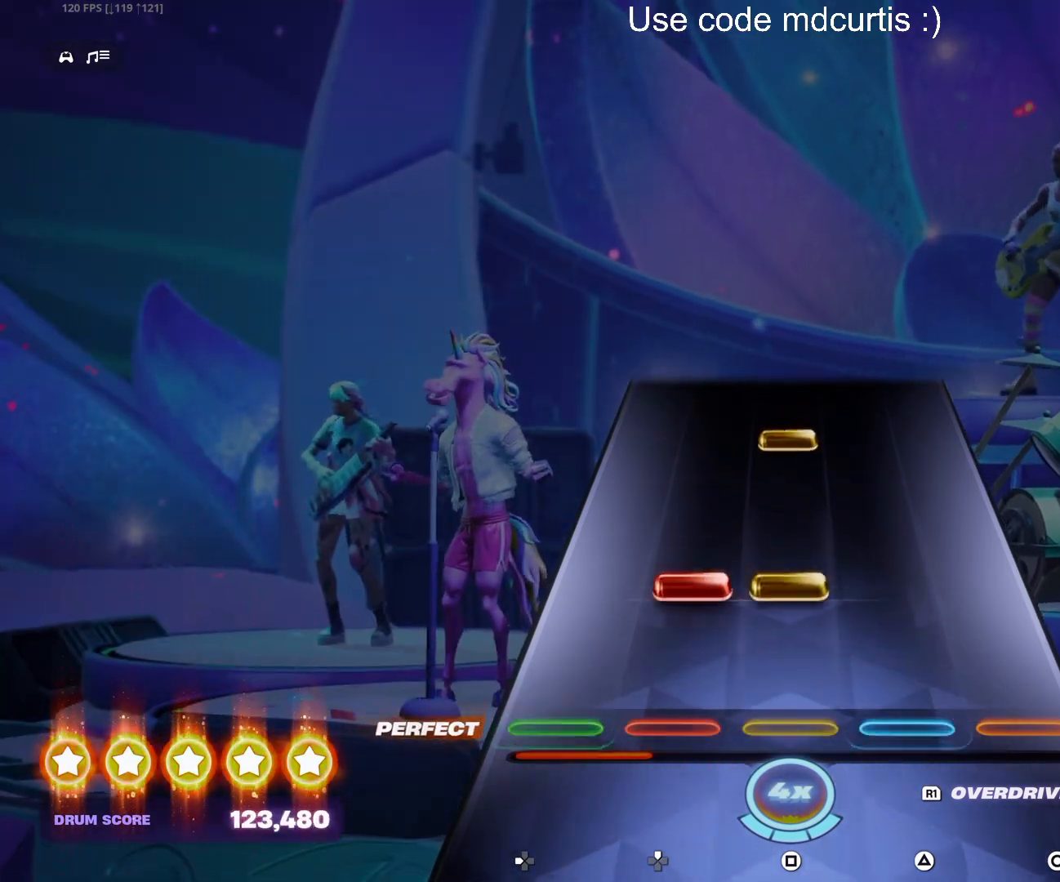
{"buttons": [], "events": [[117, "DPAD_UP", "down"], [133, "SQUARE", "down"], [217, "DPAD_UP", "up"], [250, "SQUARE", "up"], [367, "SQUARE", "down"], [483, "SQUARE", "up"]]}
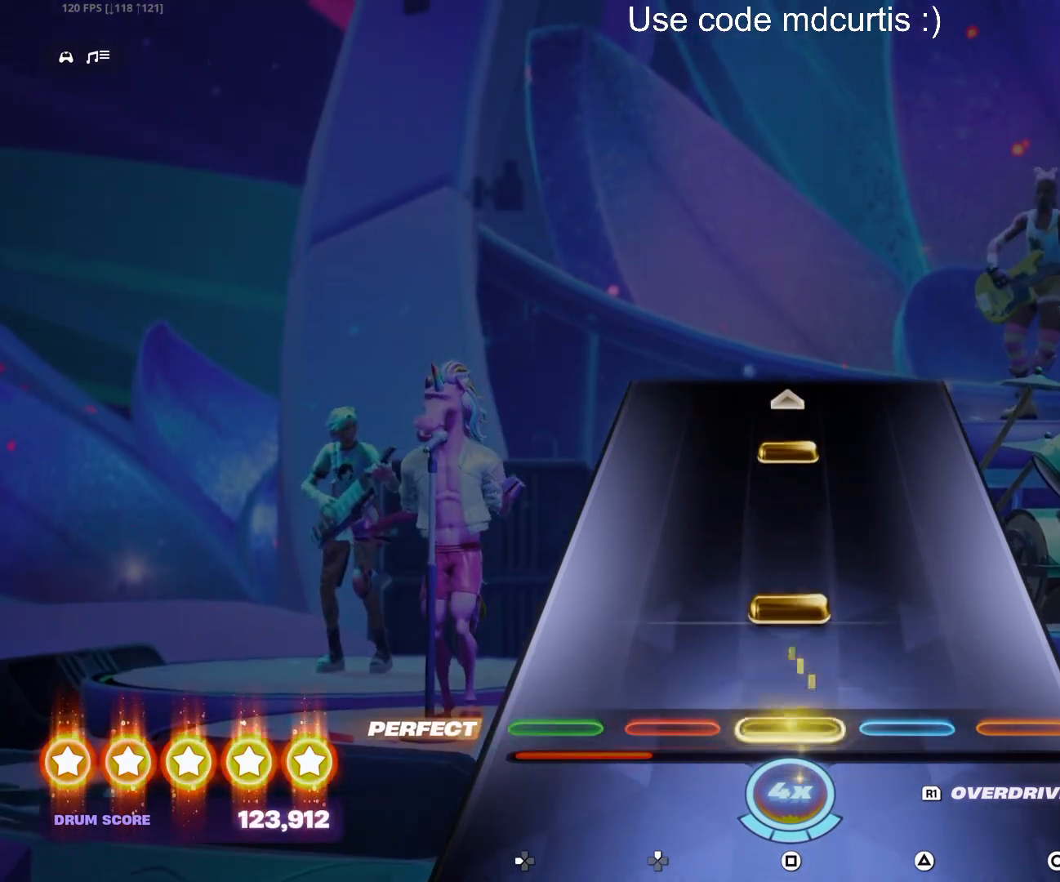
{"buttons": [], "events": [[100, "SQUARE", "down"], [217, "SQUARE", "up"], [350, "SQUARE", "down"], [467, "SQUARE", "up"]]}
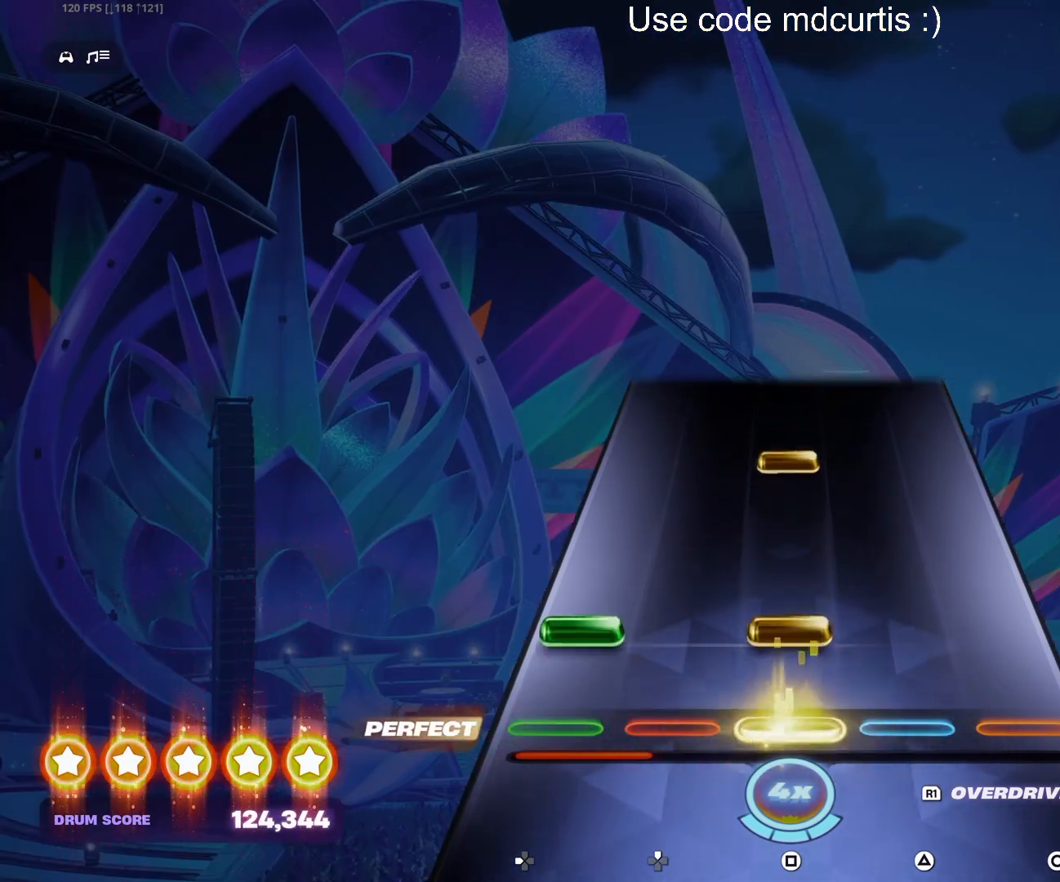
{"buttons": [], "events": [[67, "DPAD_LEFT", "down"], [67, "SQUARE", "down"], [183, "DPAD_LEFT", "up"], [183, "SQUARE", "up"], [300, "SQUARE", "down"], [433, "SQUARE", "up"]]}
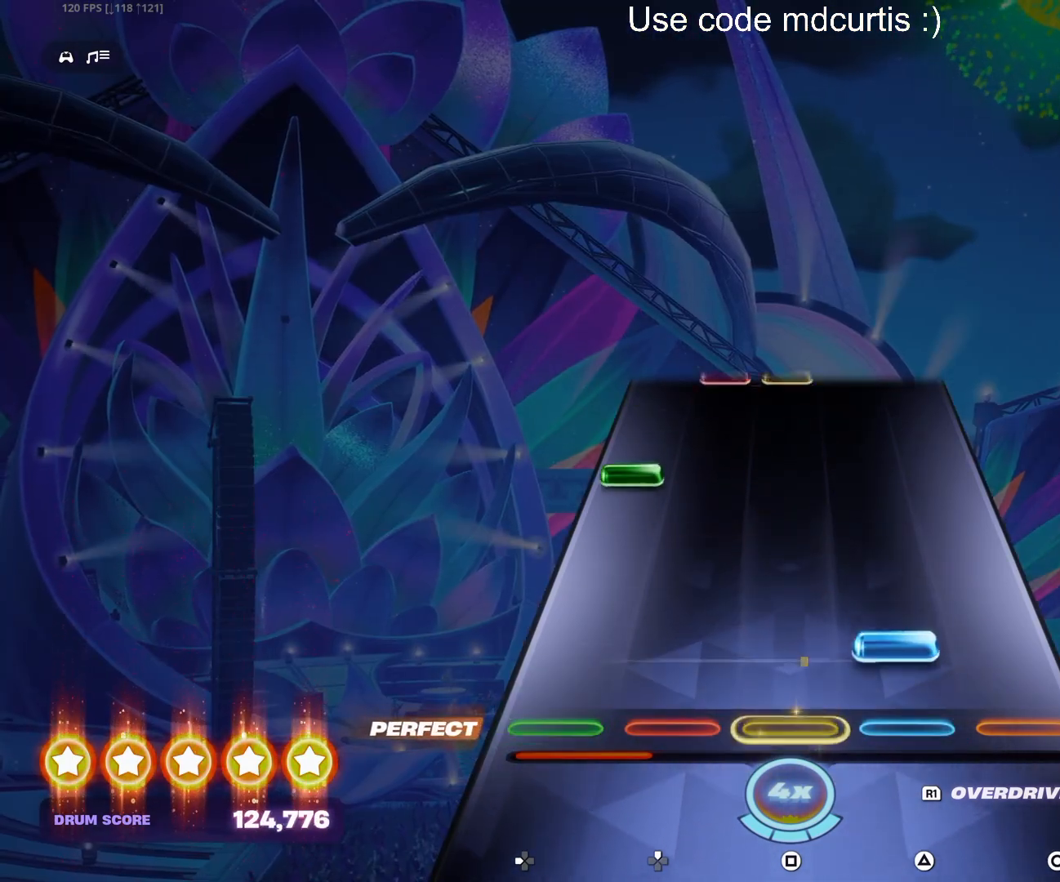
{"buttons": [], "events": [[50, "TRIANGLE", "down"], [150, "TRIANGLE", "up"], [300, "DPAD_LEFT", "down"], [400, "DPAD_LEFT", "up"]]}
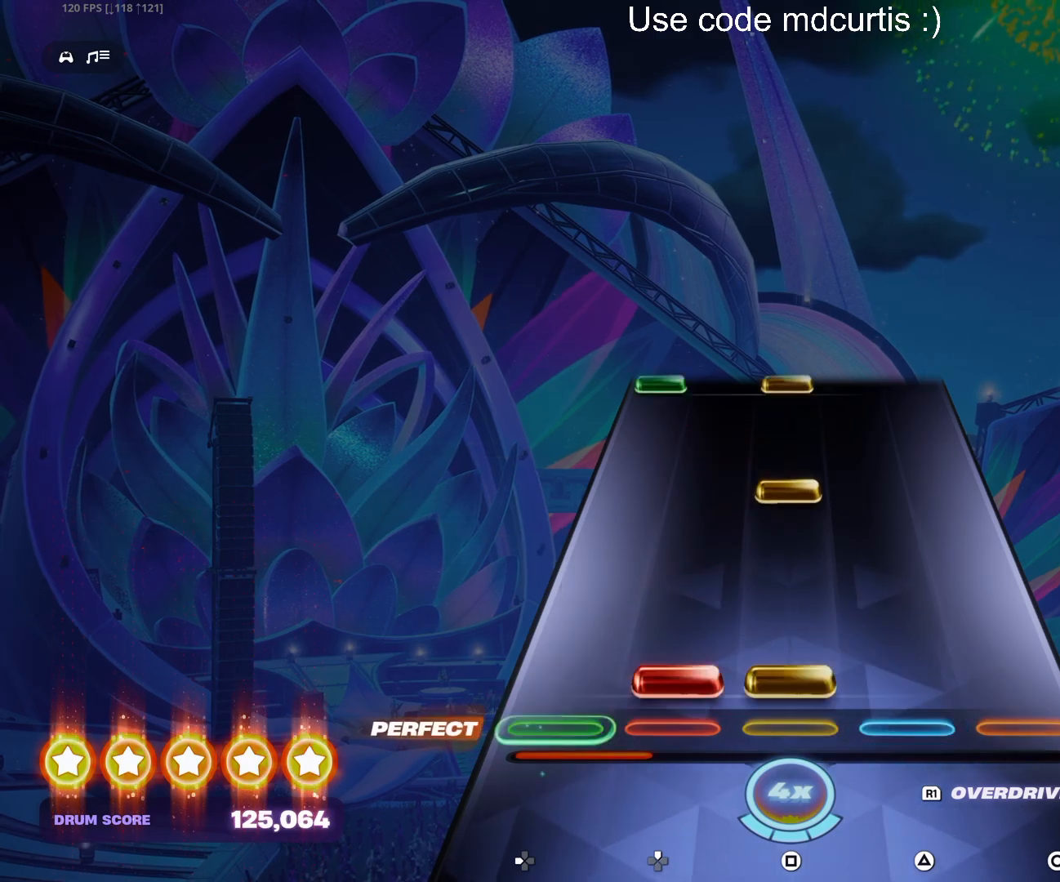
{"buttons": ["SQUARE", "DPAD_LEFT"], "events": [[17, "DPAD_UP", "down"], [17, "SQUARE", "down"], [117, "DPAD_UP", "up"], [150, "SQUARE", "up"], [267, "SQUARE", "down"], [383, "SQUARE", "up"], [500, "DPAD_LEFT", "down"], [500, "SQUARE", "down"]]}
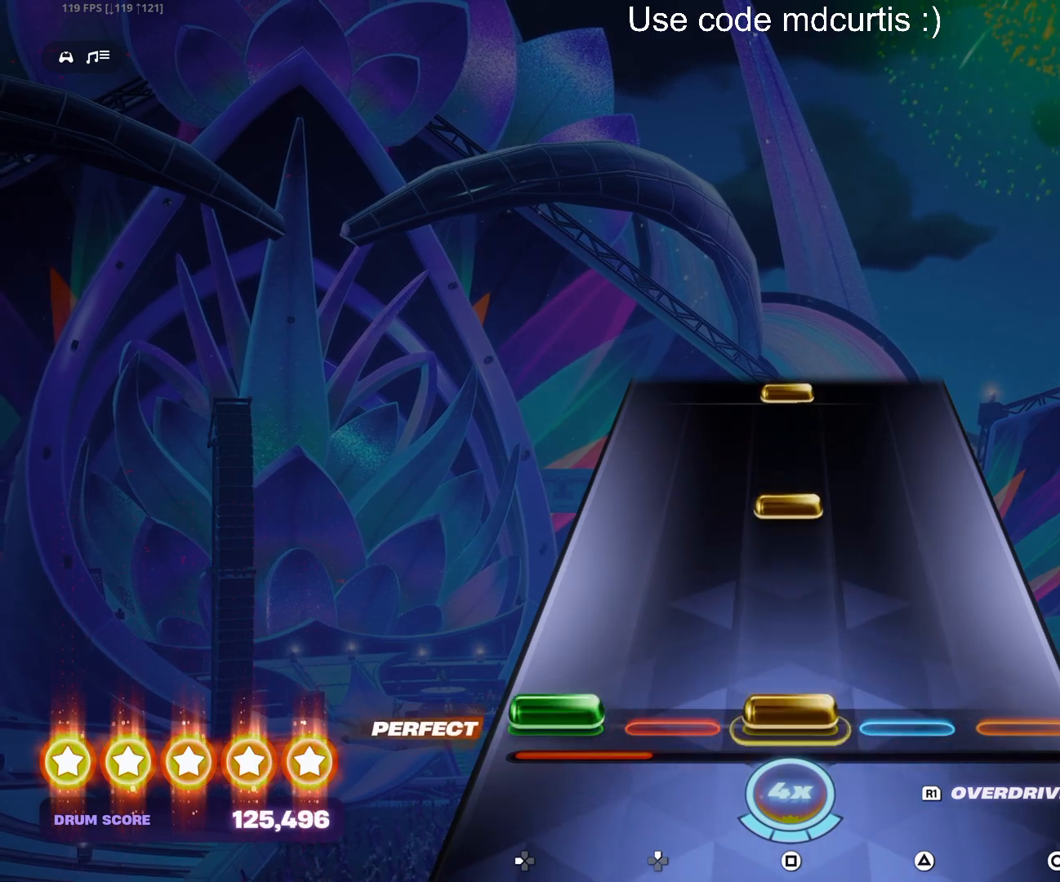
{"buttons": ["SQUARE"], "events": [[133, "DPAD_LEFT", "up"], [133, "SQUARE", "up"], [233, "SQUARE", "down"], [367, "SQUARE", "up"], [483, "SQUARE", "down"]]}
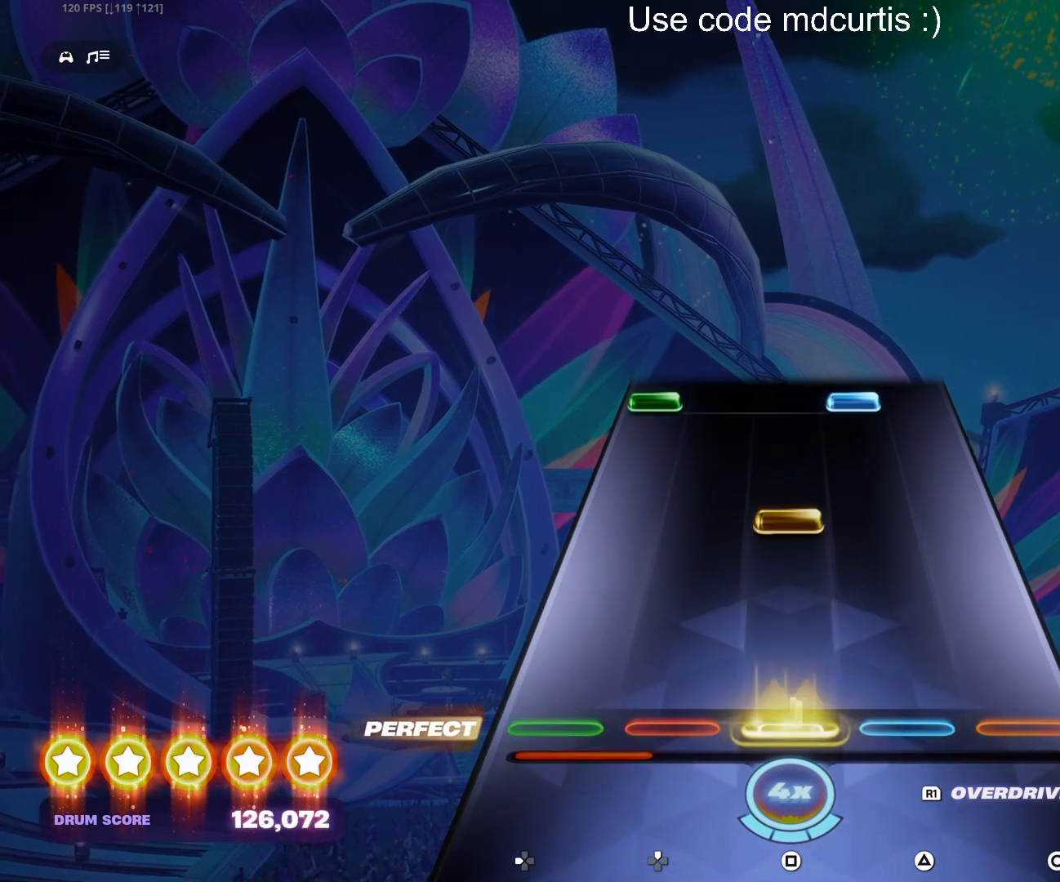
{"buttons": ["TRIANGLE", "DPAD_LEFT"], "events": [[100, "SQUARE", "up"], [217, "SQUARE", "down"], [350, "SQUARE", "up"], [433, "DPAD_LEFT", "down"], [450, "TRIANGLE", "down"]]}
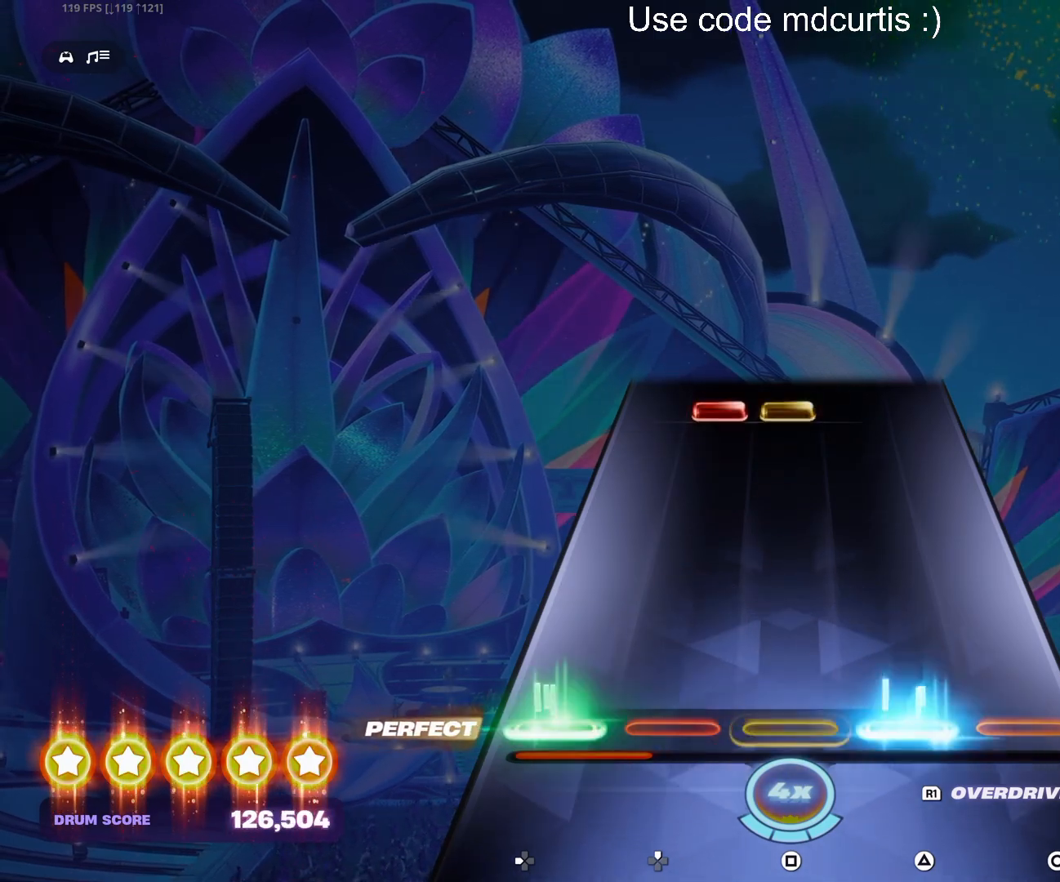
{"buttons": ["R1"], "events": [[50, "DPAD_LEFT", "up"], [83, "TRIANGLE", "up"], [417, "R1", "down"]]}
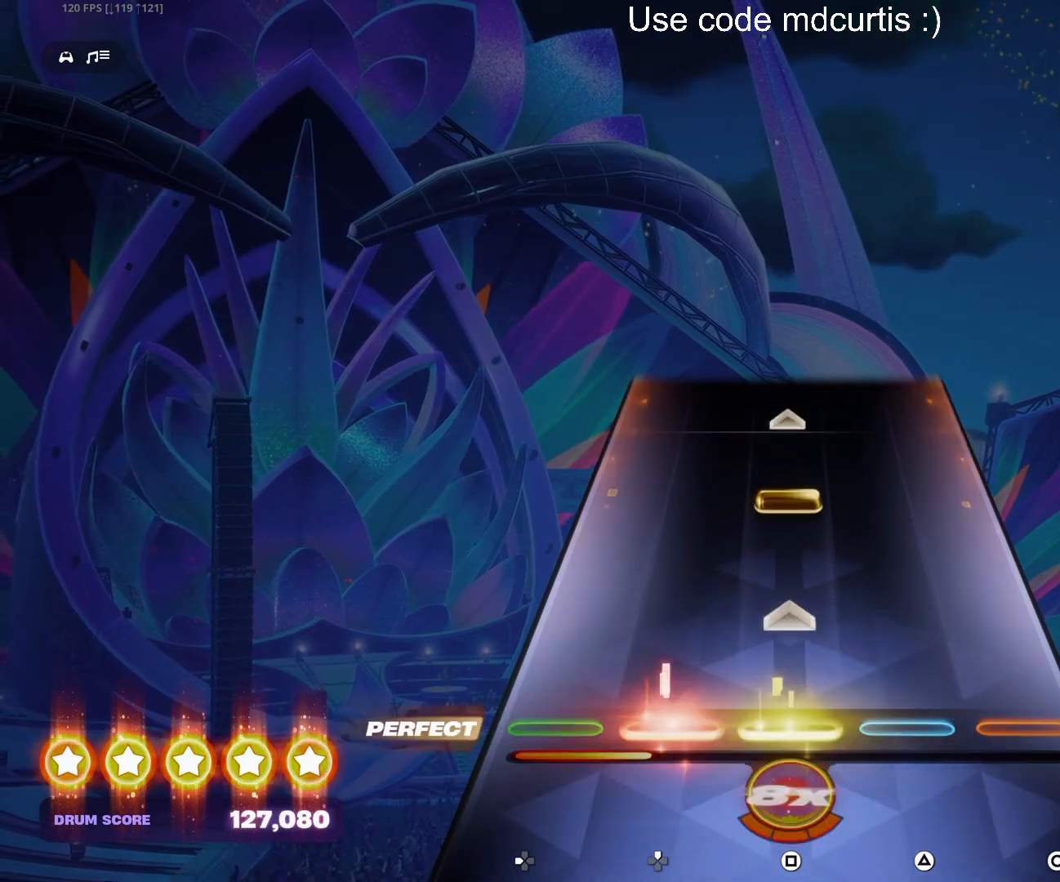
{"buttons": [], "events": [[83, "R1", "up"], [250, "SQUARE", "down"], [417, "SQUARE", "up"]]}
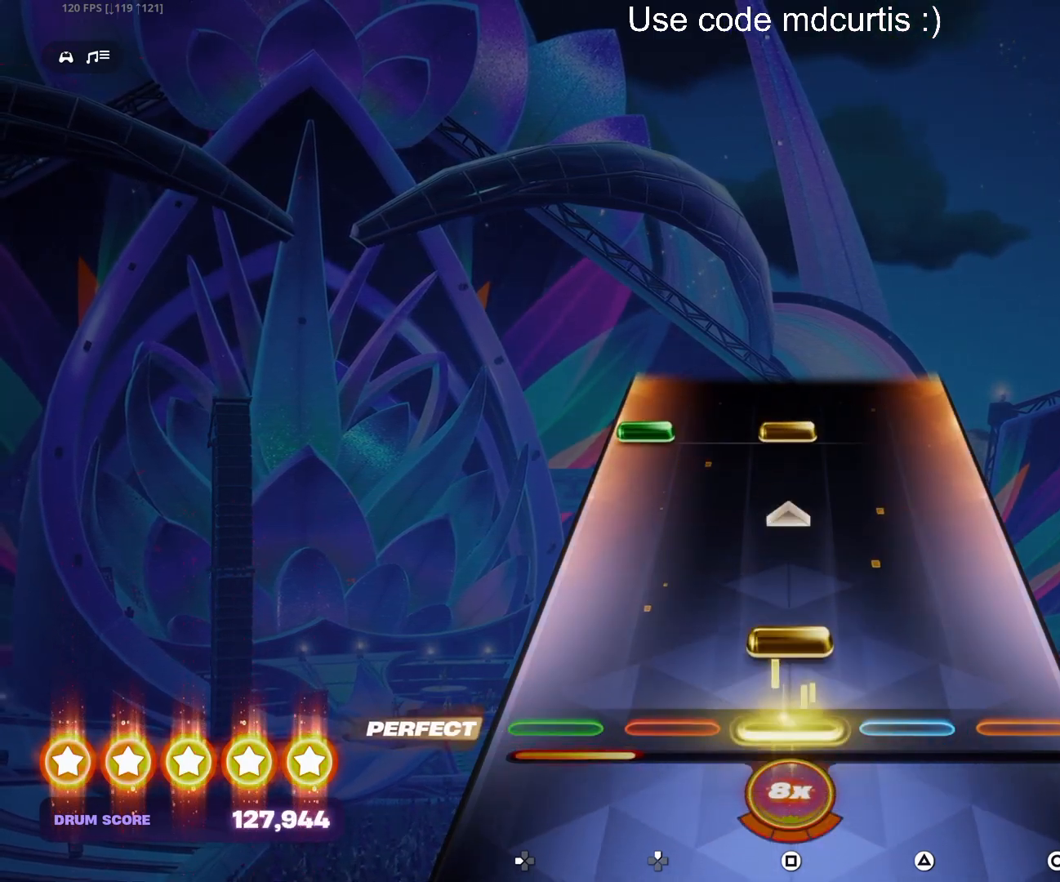
{"buttons": ["SQUARE"], "events": [[50, "SQUARE", "down"], [217, "SQUARE", "up"], [383, "DPAD_LEFT", "down"], [383, "SQUARE", "down"], [500, "DPAD_LEFT", "up"]]}
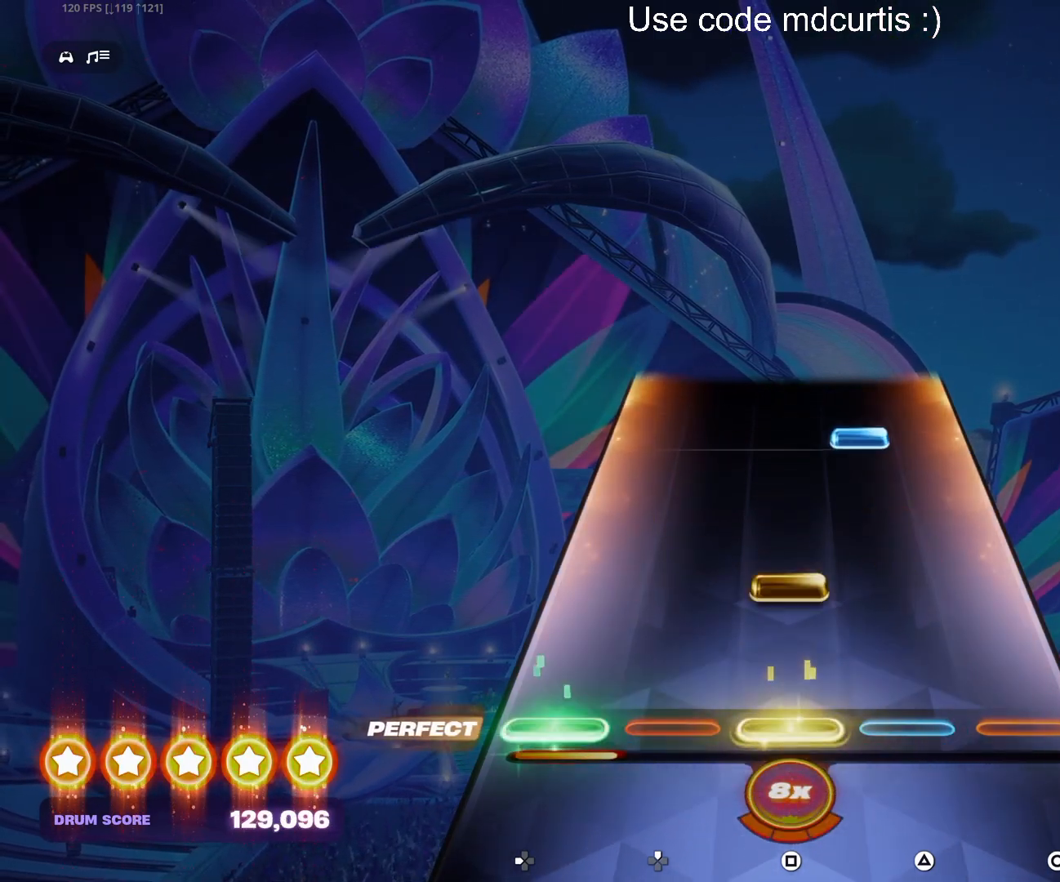
{"buttons": [], "events": [[17, "SQUARE", "up"], [133, "SQUARE", "down"], [250, "SQUARE", "up"], [367, "TRIANGLE", "down"], [483, "TRIANGLE", "up"]]}
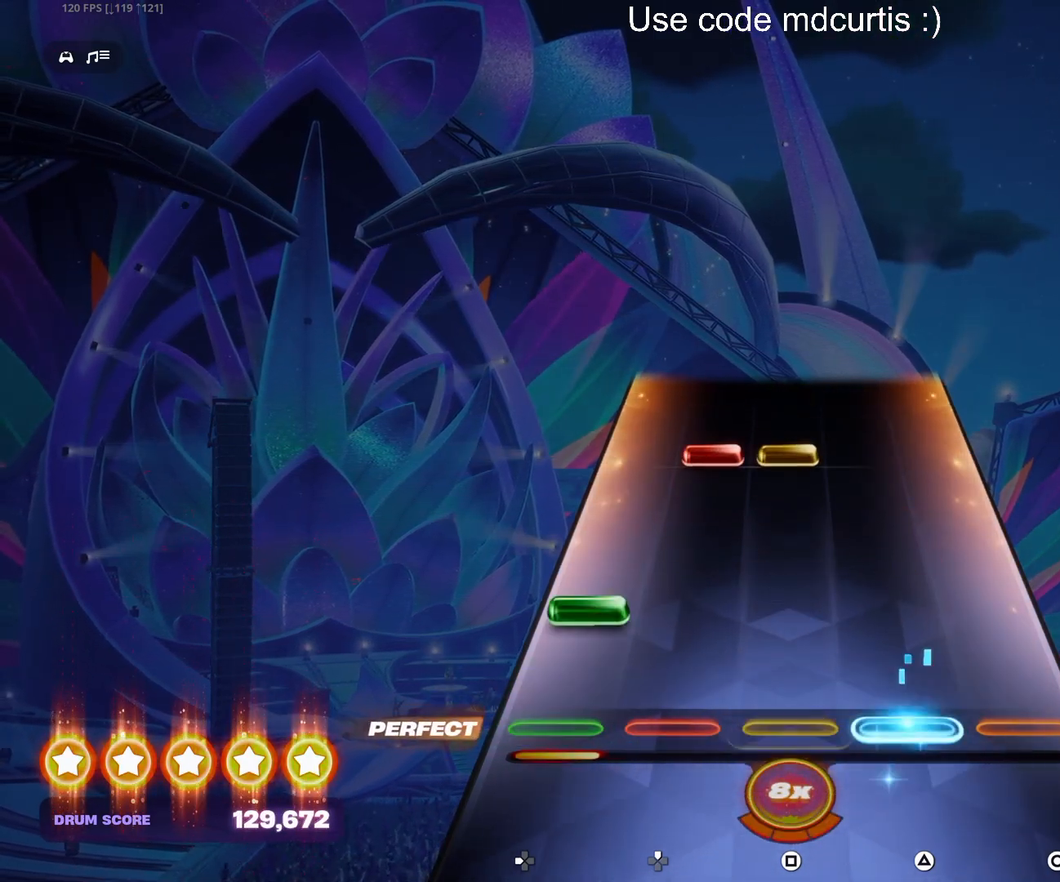
{"buttons": [], "events": [[83, "DPAD_LEFT", "down"], [200, "DPAD_LEFT", "up"], [317, "DPAD_UP", "down"], [333, "SQUARE", "down"], [417, "DPAD_UP", "up"], [450, "SQUARE", "up"]]}
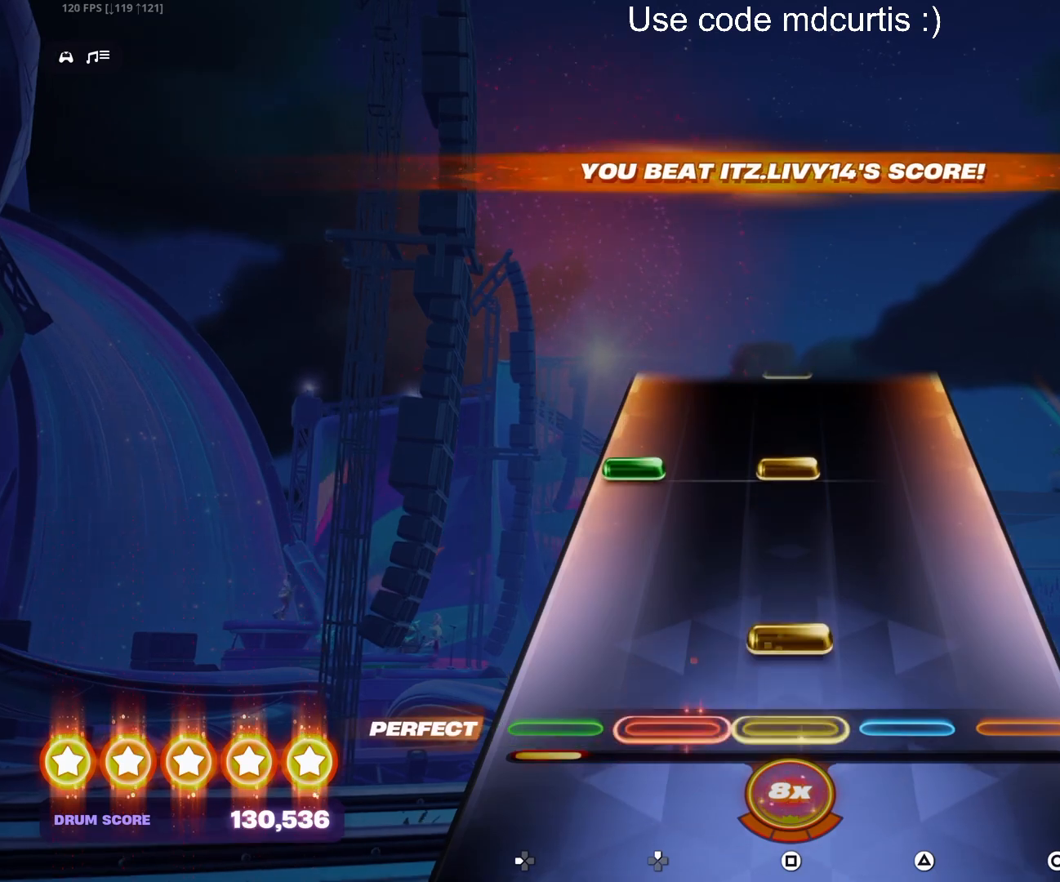
{"buttons": [], "events": [[83, "SQUARE", "down"], [200, "SQUARE", "up"], [317, "DPAD_LEFT", "down"], [317, "SQUARE", "down"], [433, "DPAD_LEFT", "up"], [433, "SQUARE", "up"]]}
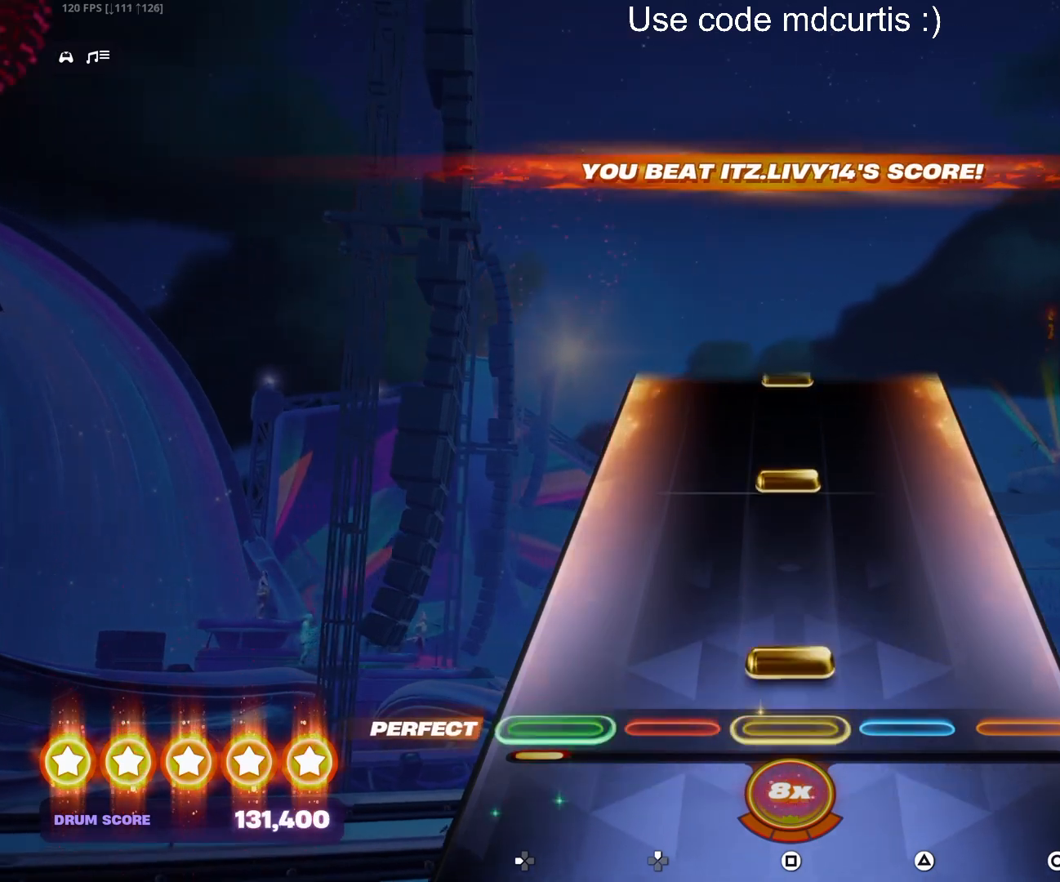
{"buttons": [], "events": [[67, "SQUARE", "down"], [183, "SQUARE", "up"], [317, "SQUARE", "down"], [417, "SQUARE", "up"]]}
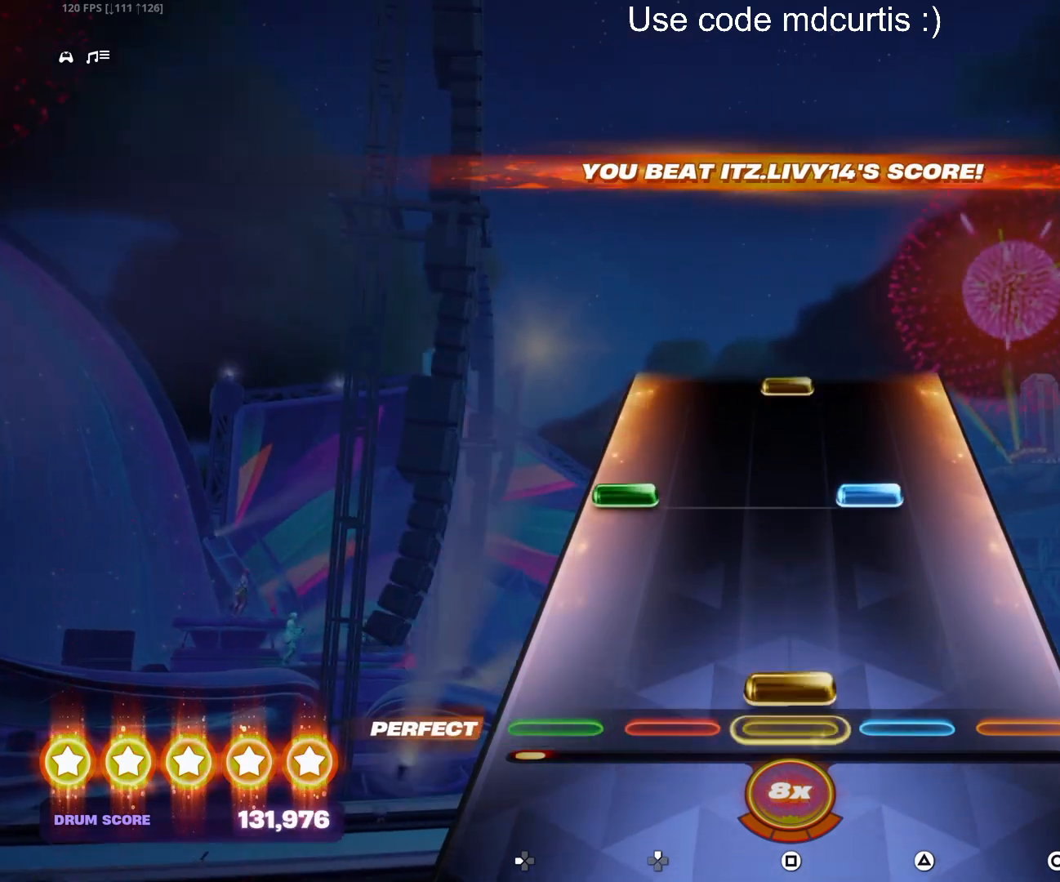
{"buttons": ["SQUARE"], "events": [[33, "SQUARE", "down"], [150, "SQUARE", "up"], [250, "DPAD_LEFT", "down"], [250, "TRIANGLE", "down"], [367, "DPAD_LEFT", "up"], [367, "TRIANGLE", "up"], [500, "SQUARE", "down"]]}
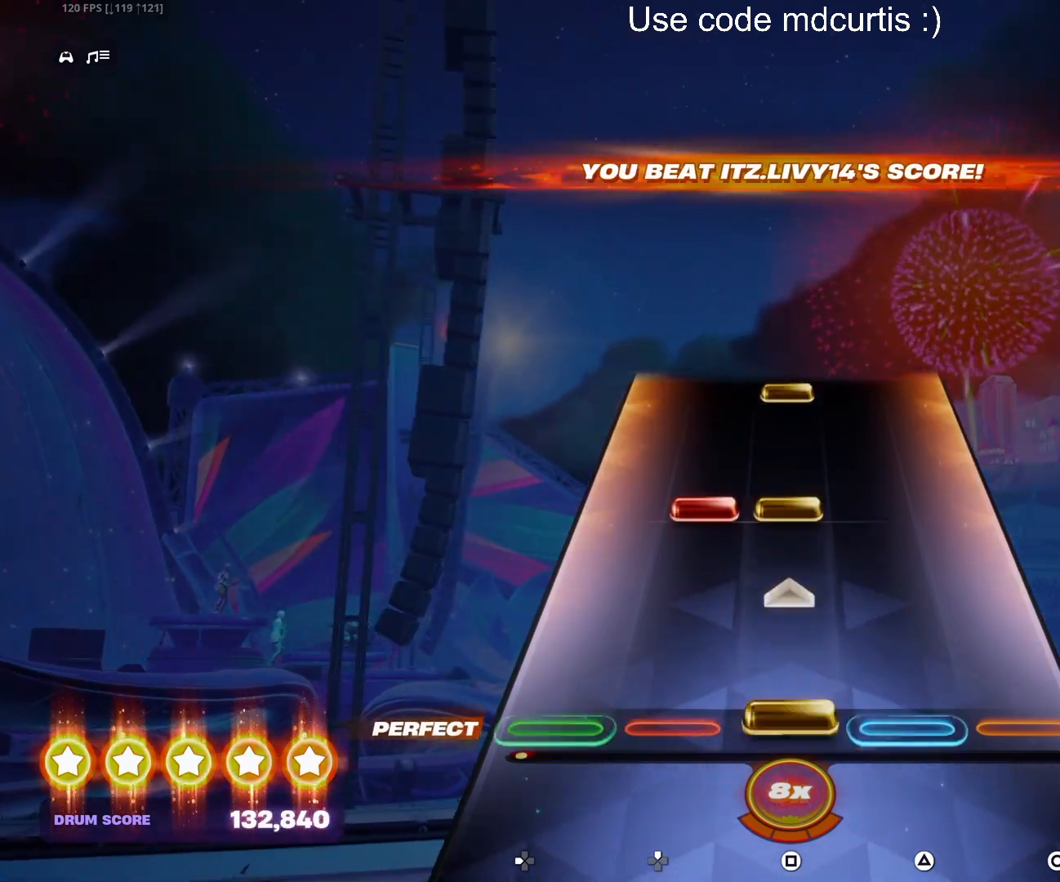
{"buttons": ["SQUARE"], "events": [[133, "SQUARE", "up"], [217, "DPAD_UP", "down"], [217, "SQUARE", "down"], [333, "DPAD_UP", "up"], [367, "SQUARE", "up"], [483, "SQUARE", "down"]]}
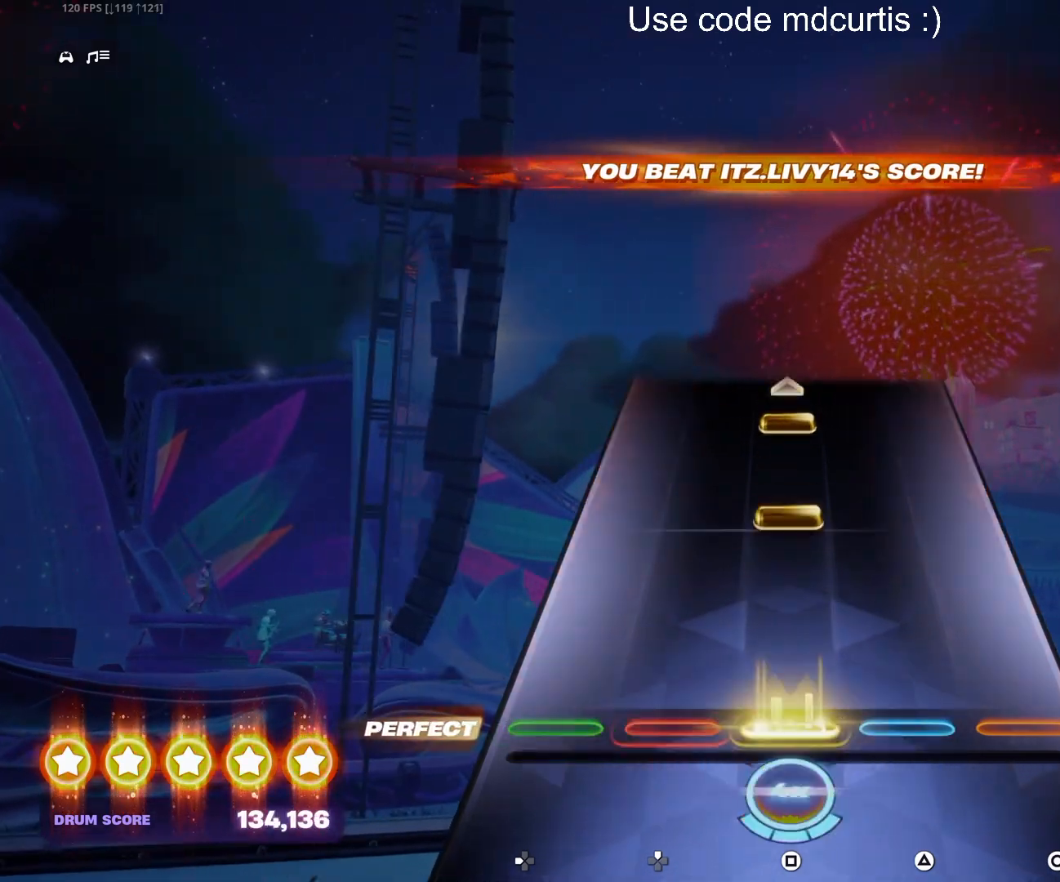
{"buttons": [], "events": [[83, "SQUARE", "up"], [200, "SQUARE", "down"], [300, "SQUARE", "up"], [400, "SQUARE", "down"], [500, "SQUARE", "up"]]}
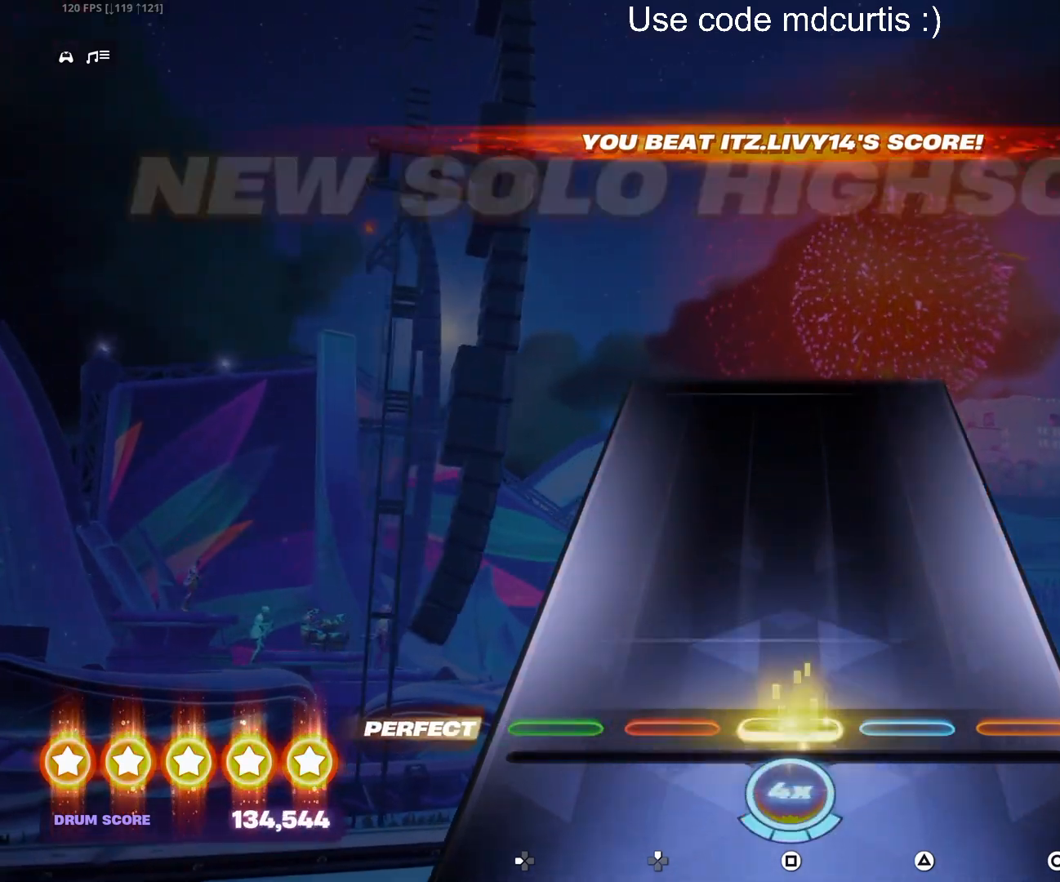
{"buttons": [], "events": []}
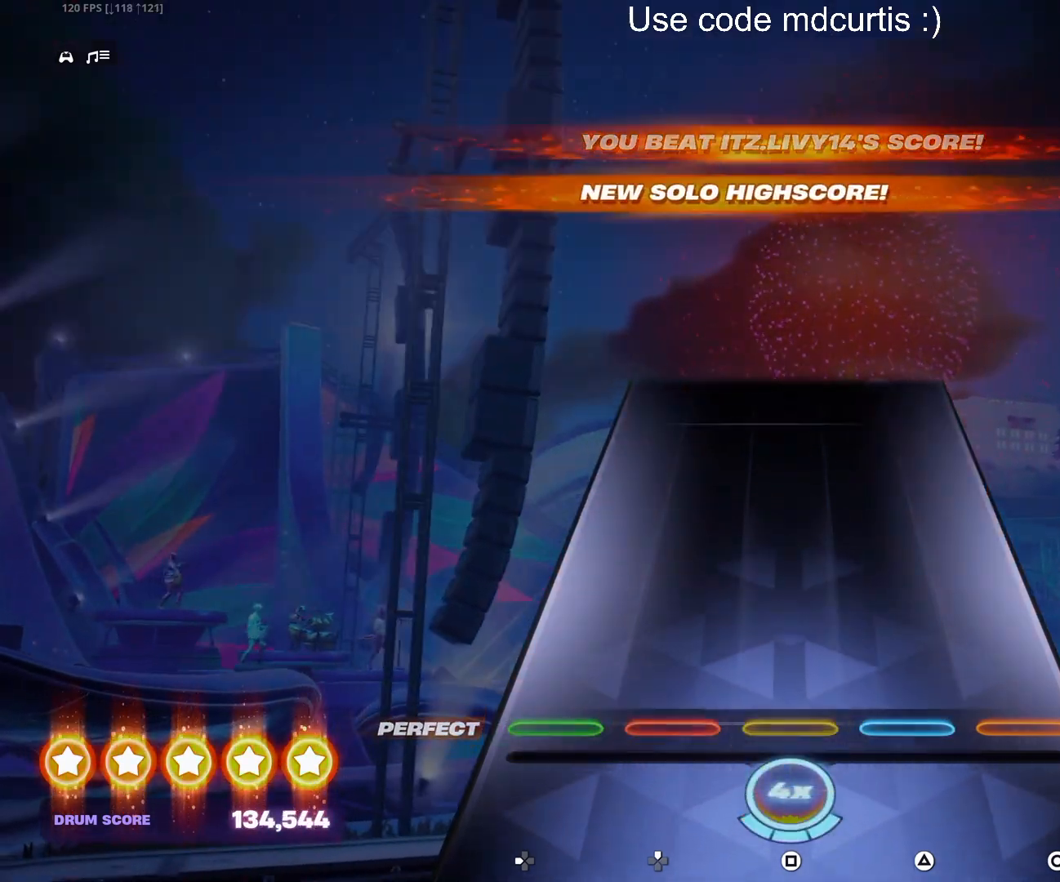
{"buttons": [], "events": []}
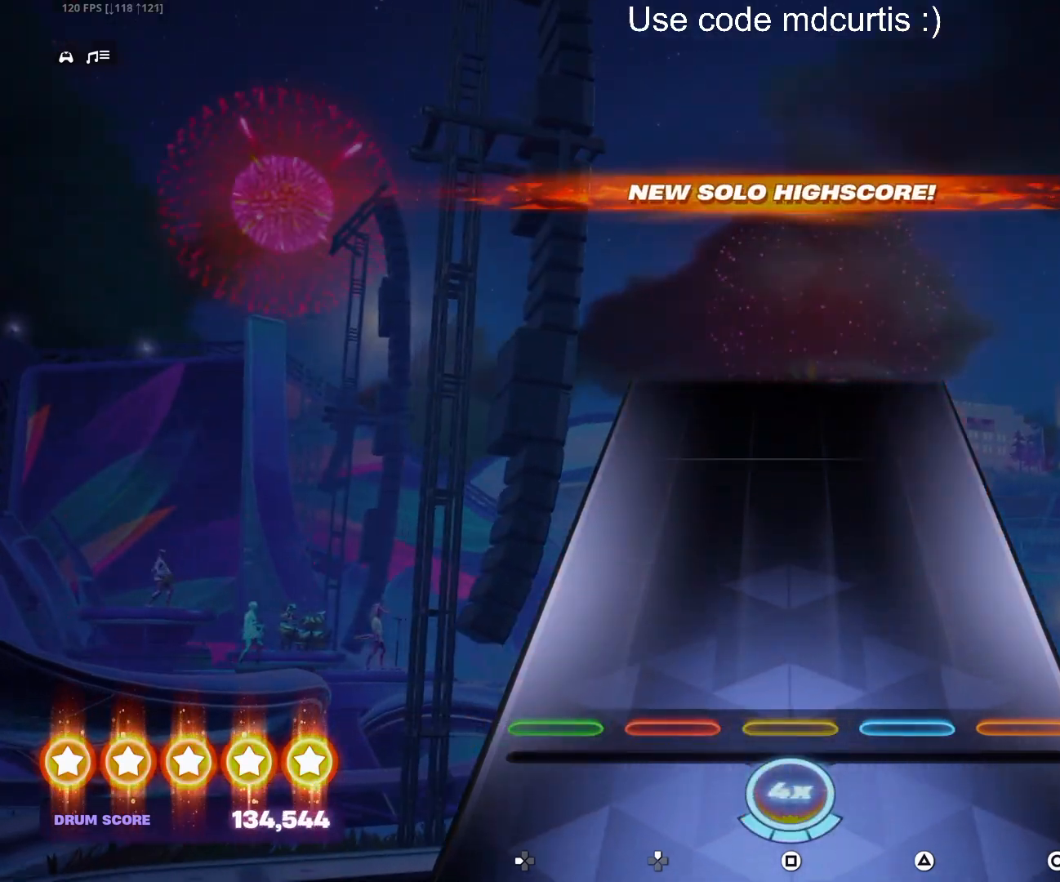
{"buttons": [], "events": []}
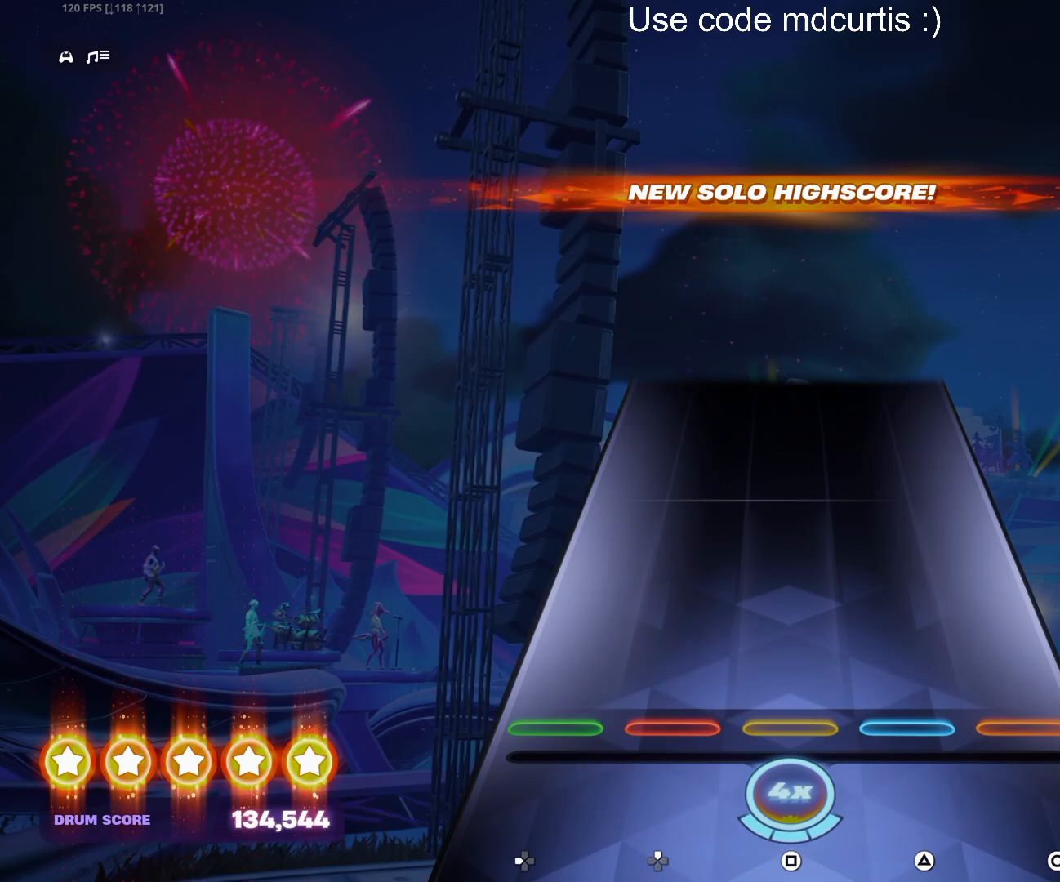
{"buttons": [], "events": []}
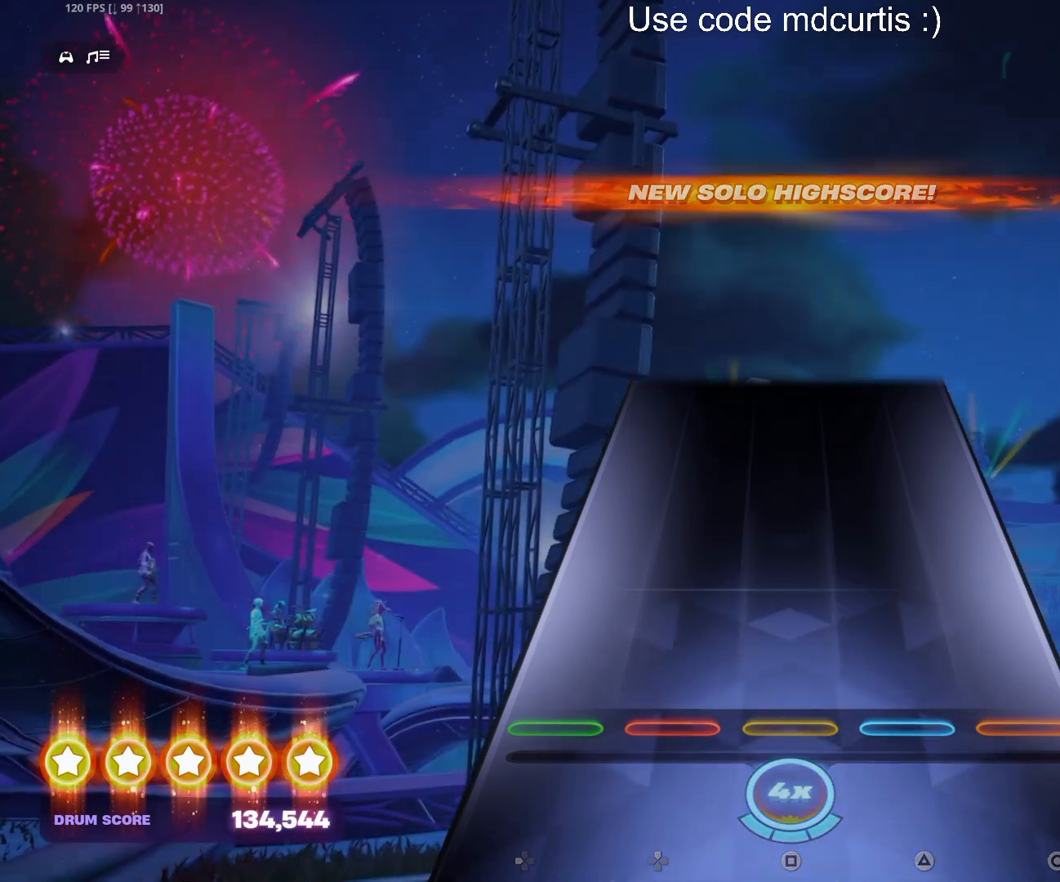
{"buttons": [], "events": []}
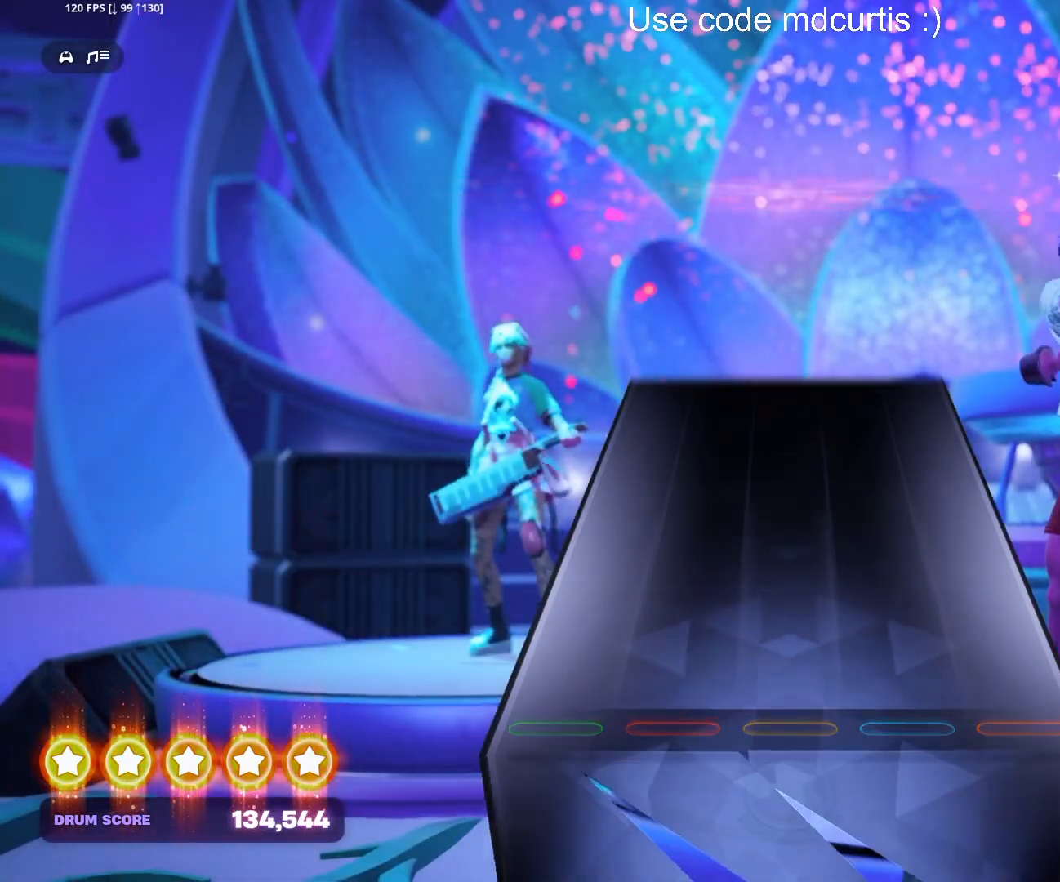
{"buttons": [], "events": []}